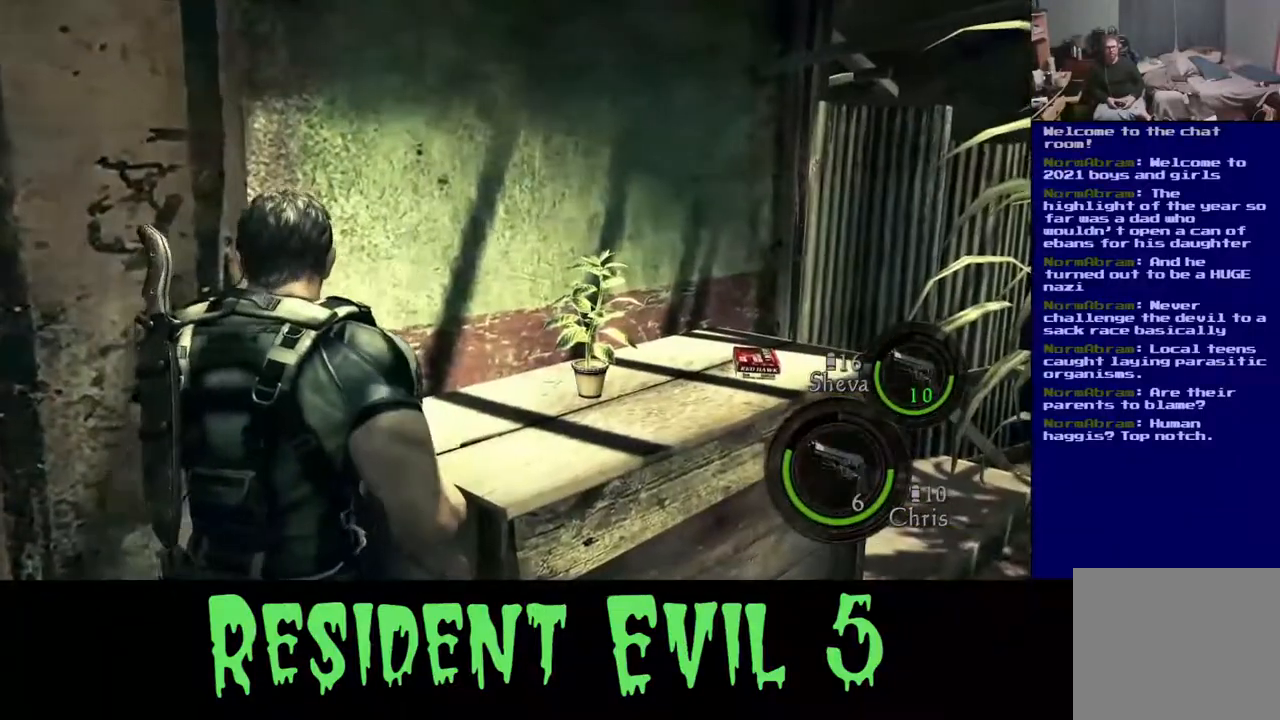
Gameplay with a controller (Xbox layout); each line is a JSON object with the inputs held at the frame after it. "events" lists button and stick changes between this image and that frame as [ms after this image, input, new state], when the widget could be followed in between.
{"buttons": [], "left_stick": "down-right", "right_stick": "center", "events": []}
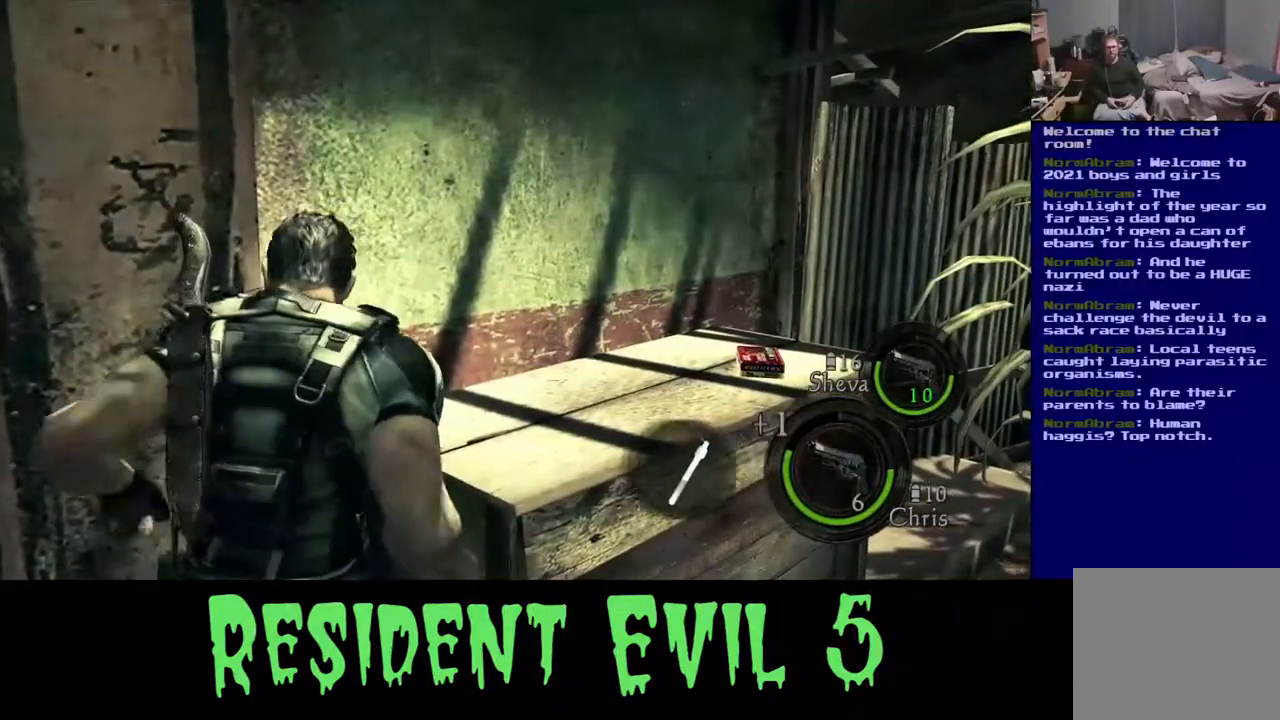
{"buttons": [], "left_stick": "down-right", "right_stick": "center", "events": []}
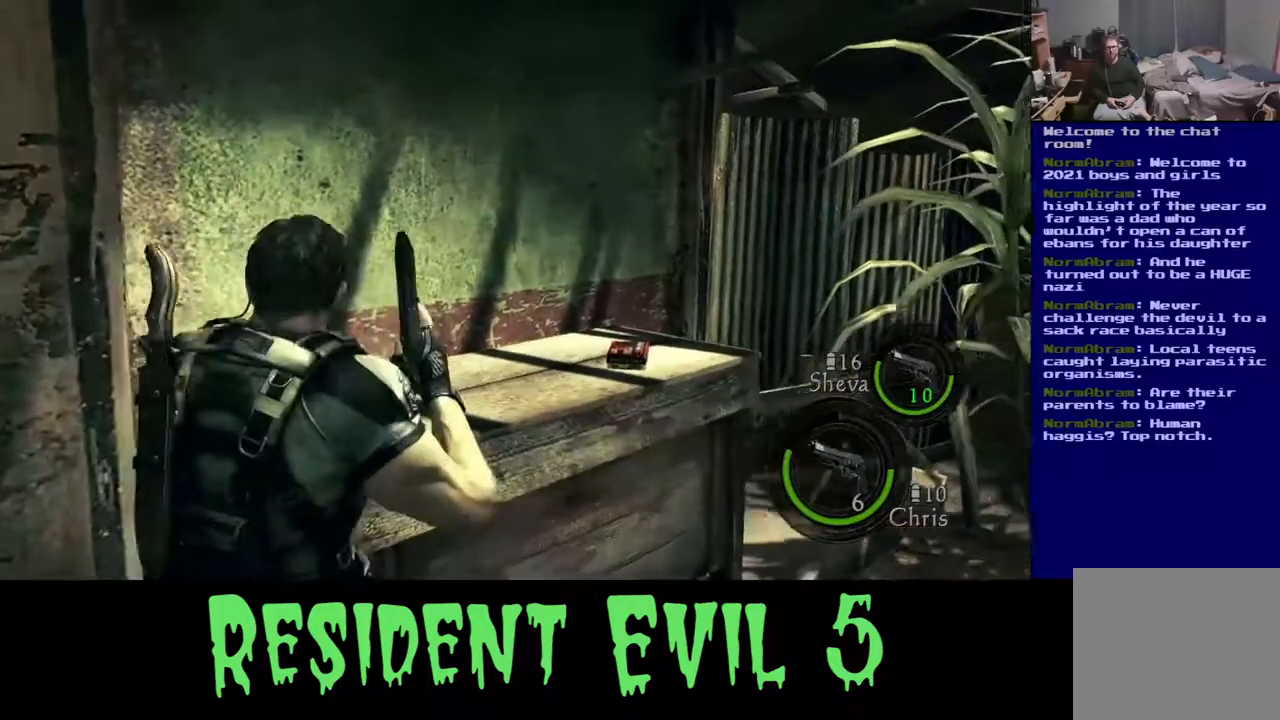
{"buttons": [], "left_stick": "up-right", "right_stick": "center", "events": [[183, "left_stick", "up-right"]]}
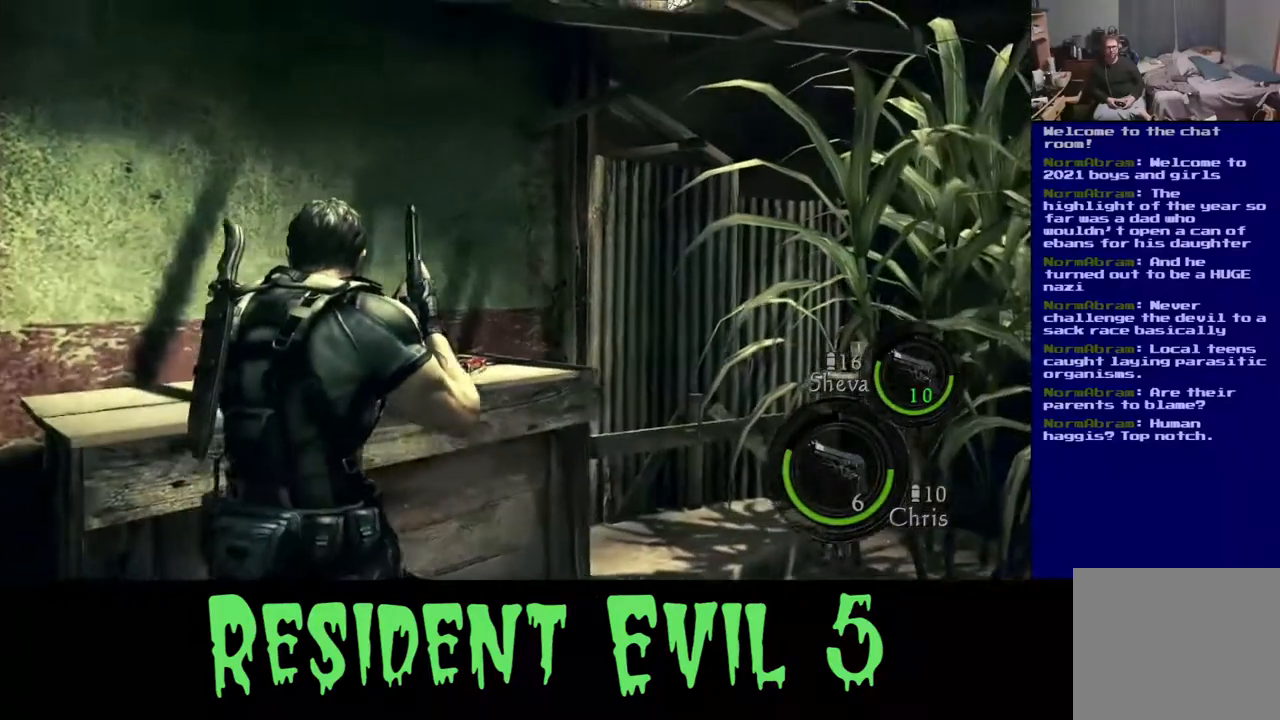
{"buttons": [], "left_stick": "down-left", "right_stick": "center", "events": [[183, "X", "down"], [350, "left_stick", "down-left"], [400, "X", "up"]]}
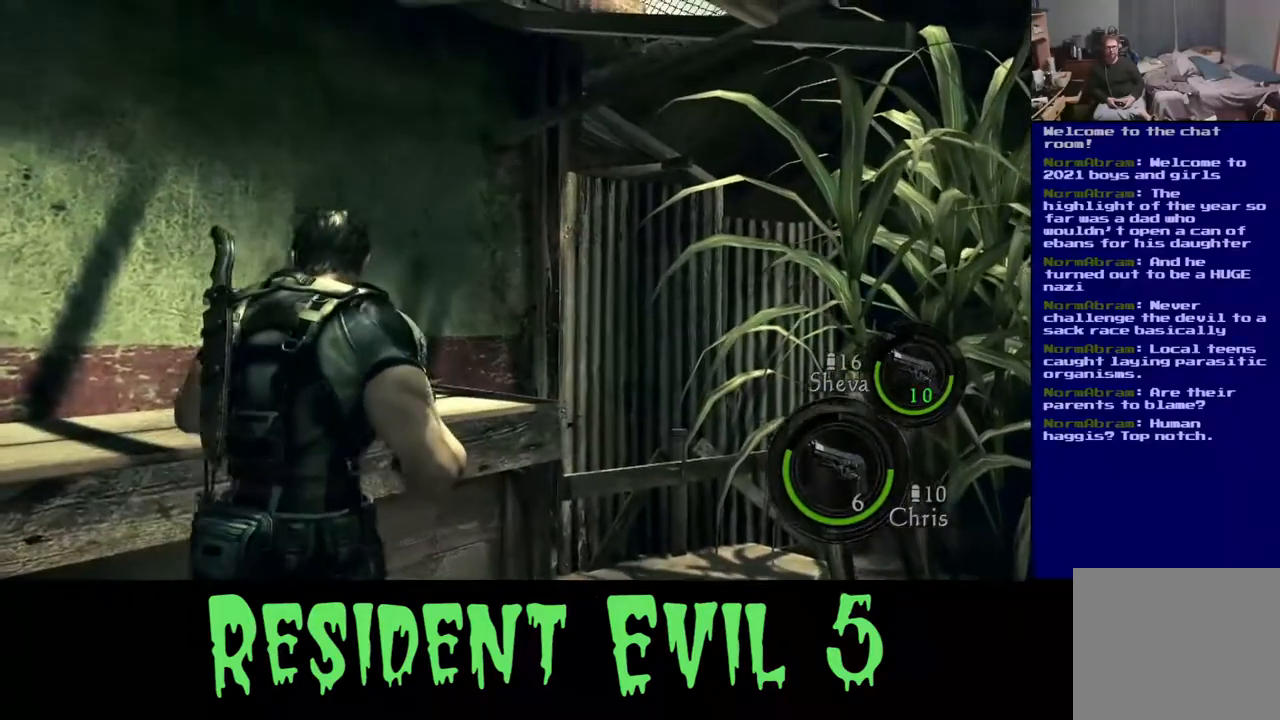
{"buttons": [], "left_stick": "down", "right_stick": "right", "events": [[33, "right_stick", "left"], [317, "right_stick", "right"], [450, "left_stick", "down"]]}
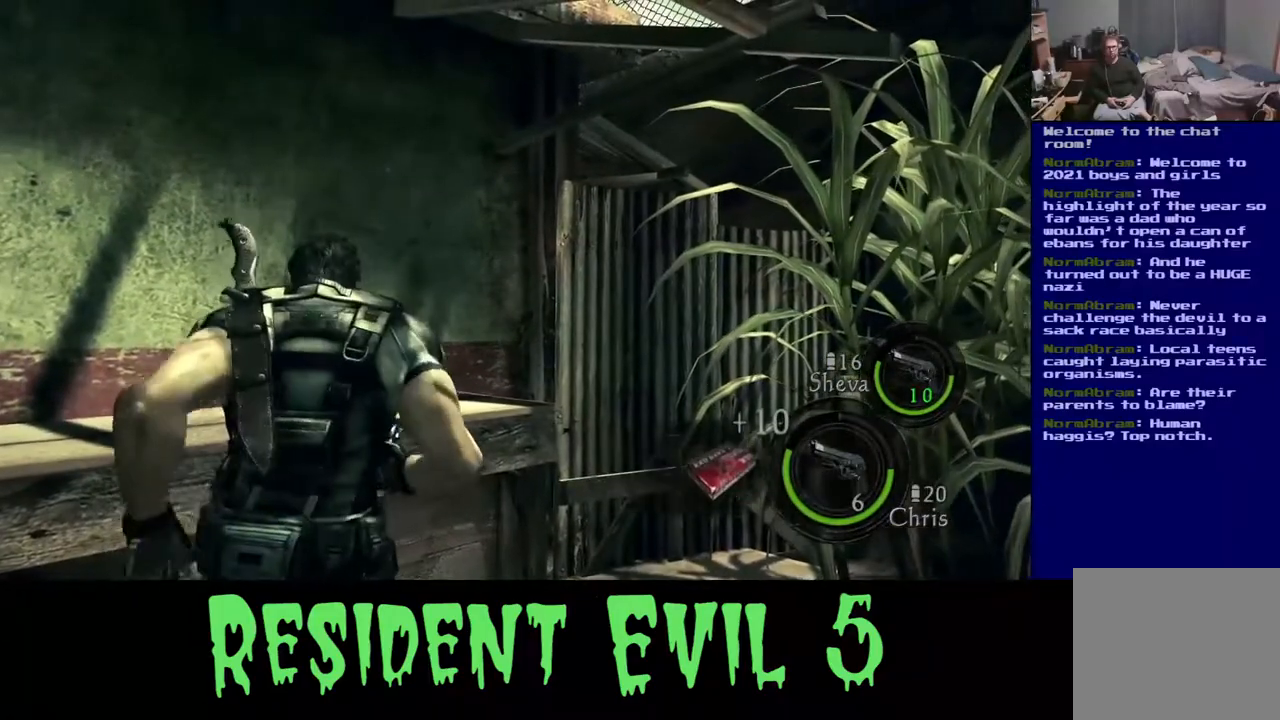
{"buttons": [], "left_stick": "down", "right_stick": "left", "events": [[467, "right_stick", "left"]]}
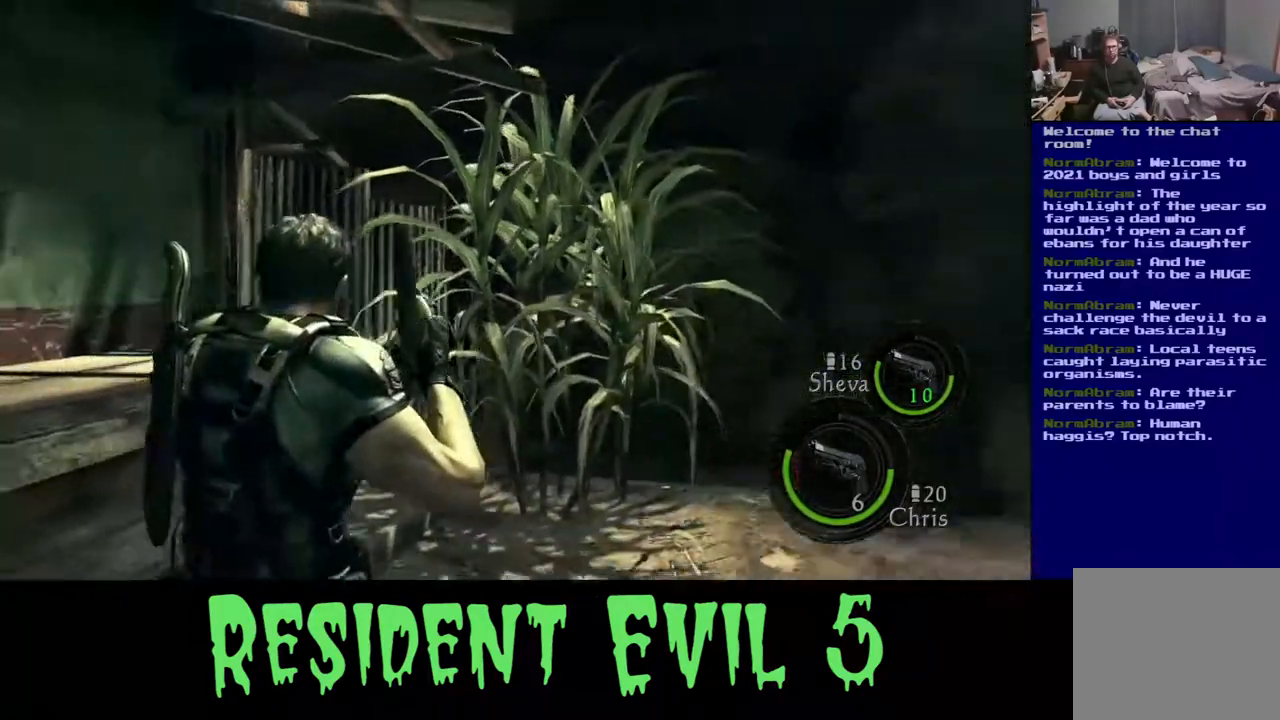
{"buttons": [], "left_stick": "left", "right_stick": "left", "events": [[33, "left_stick", "down-left"], [200, "left_stick", "left"]]}
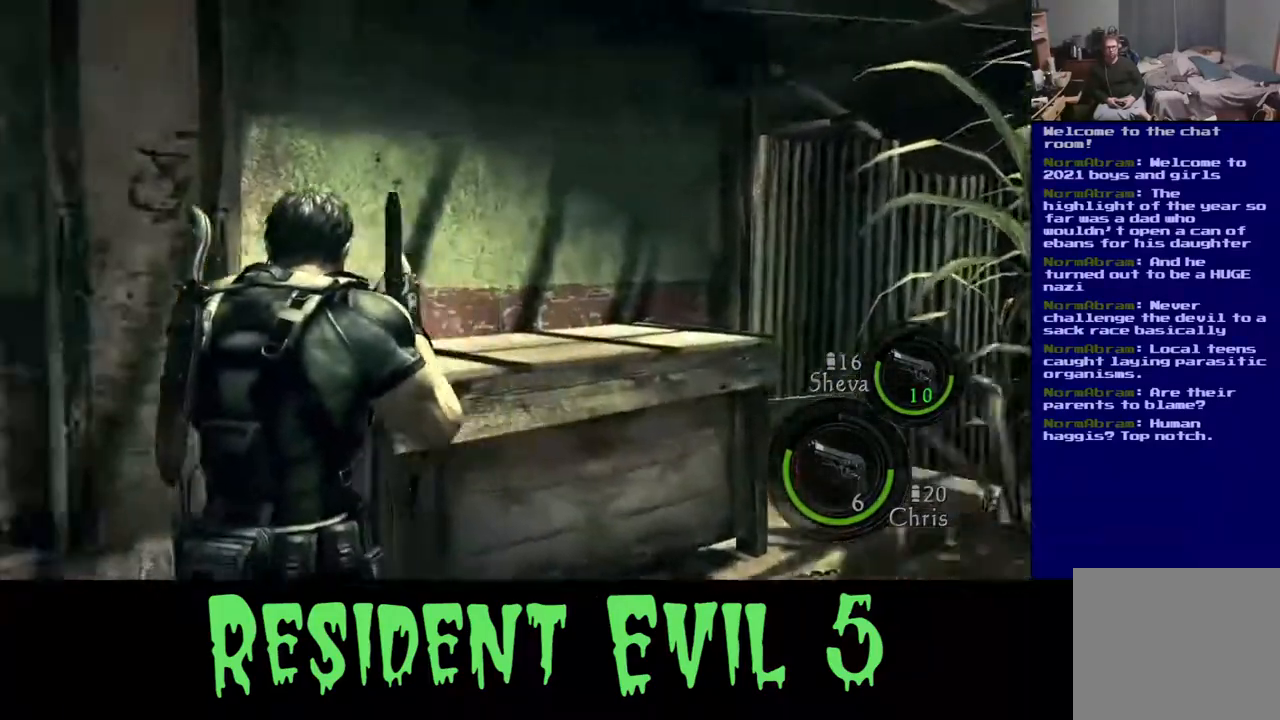
{"buttons": ["L3"], "left_stick": "up-left", "right_stick": "left", "events": [[67, "left_stick", "up-left"], [233, "left_stick", "up"], [267, "right_stick", "center"], [400, "L3", "down"], [400, "left_stick", "up-left"], [467, "right_stick", "left"]]}
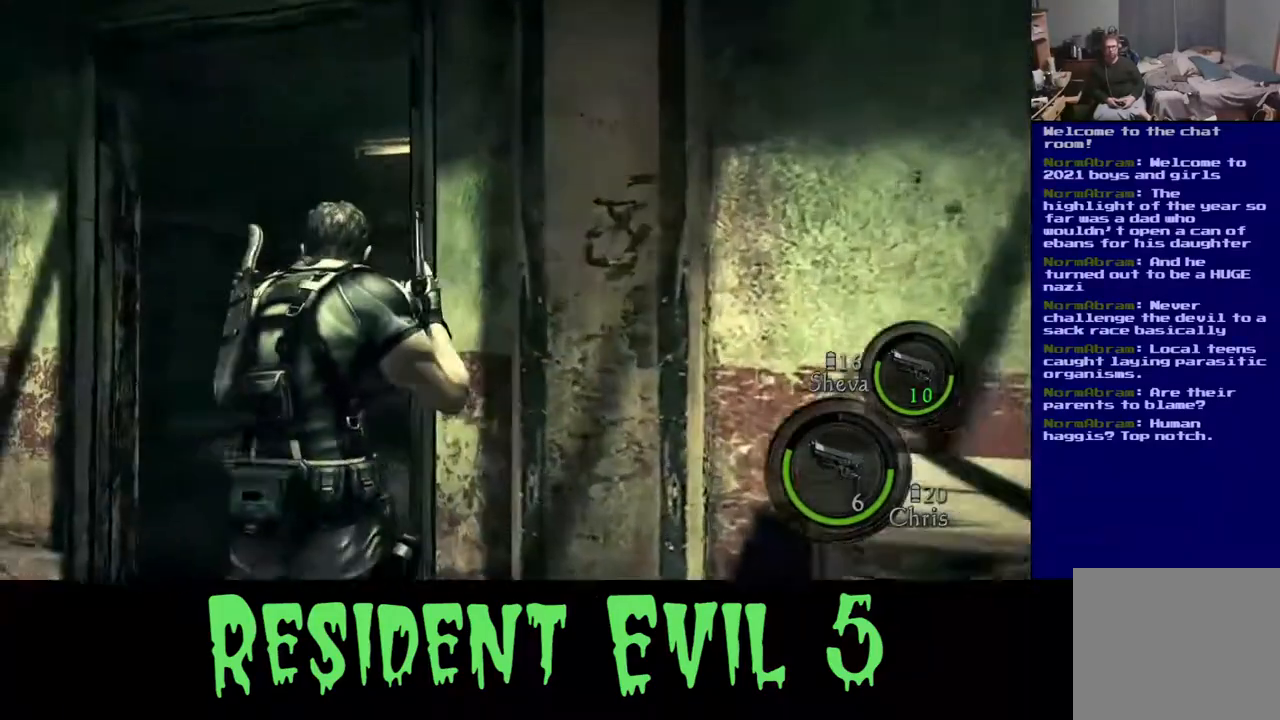
{"buttons": [], "left_stick": "up", "right_stick": "center", "events": [[133, "right_stick", "down-left"], [167, "left_stick", "up"], [417, "right_stick", "center"], [450, "L3", "up"]]}
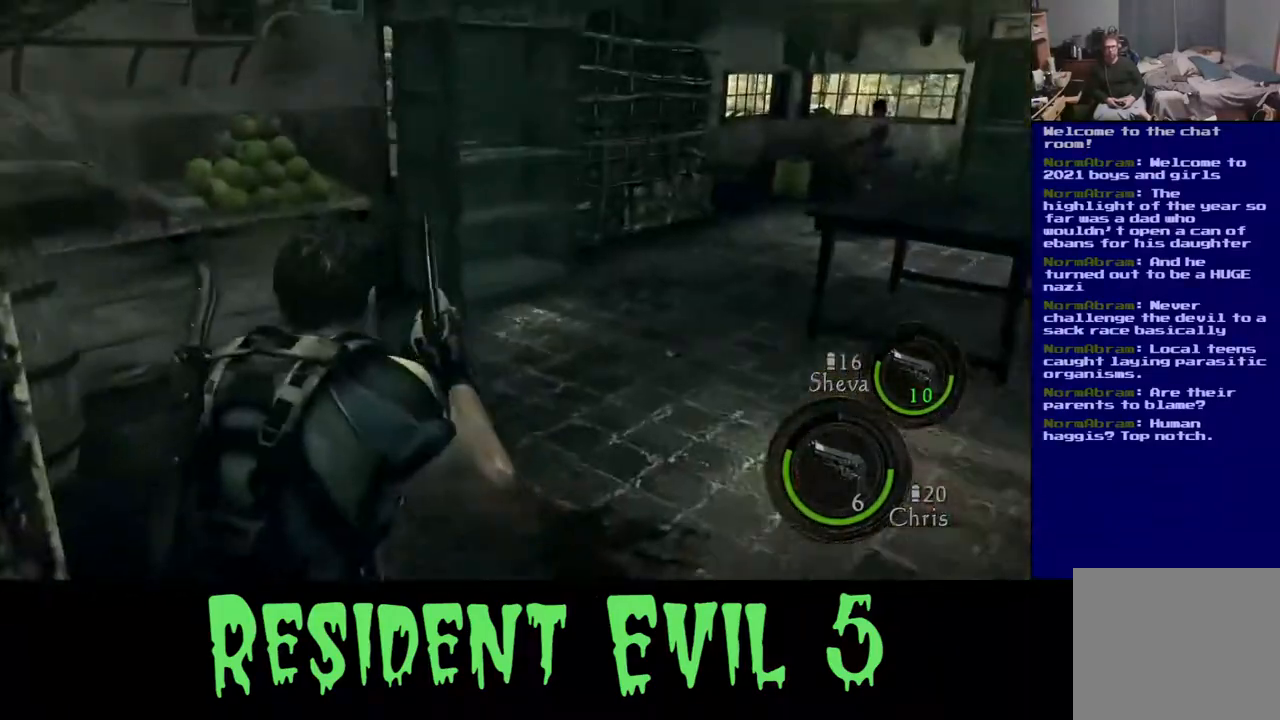
{"buttons": [], "left_stick": "up-left", "right_stick": "center", "events": [[183, "right_stick", "left"], [267, "right_stick", "center"], [350, "left_stick", "up-left"]]}
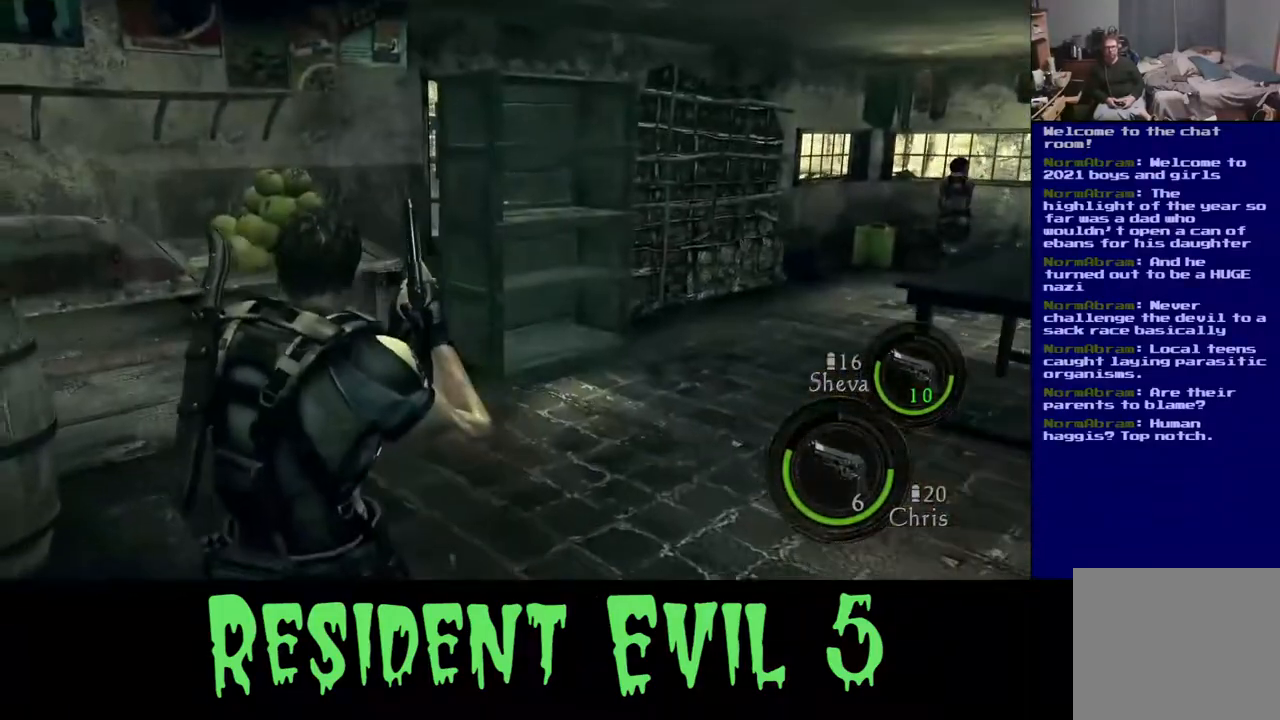
{"buttons": [], "left_stick": "up", "right_stick": "center", "events": [[33, "left_stick", "up"]]}
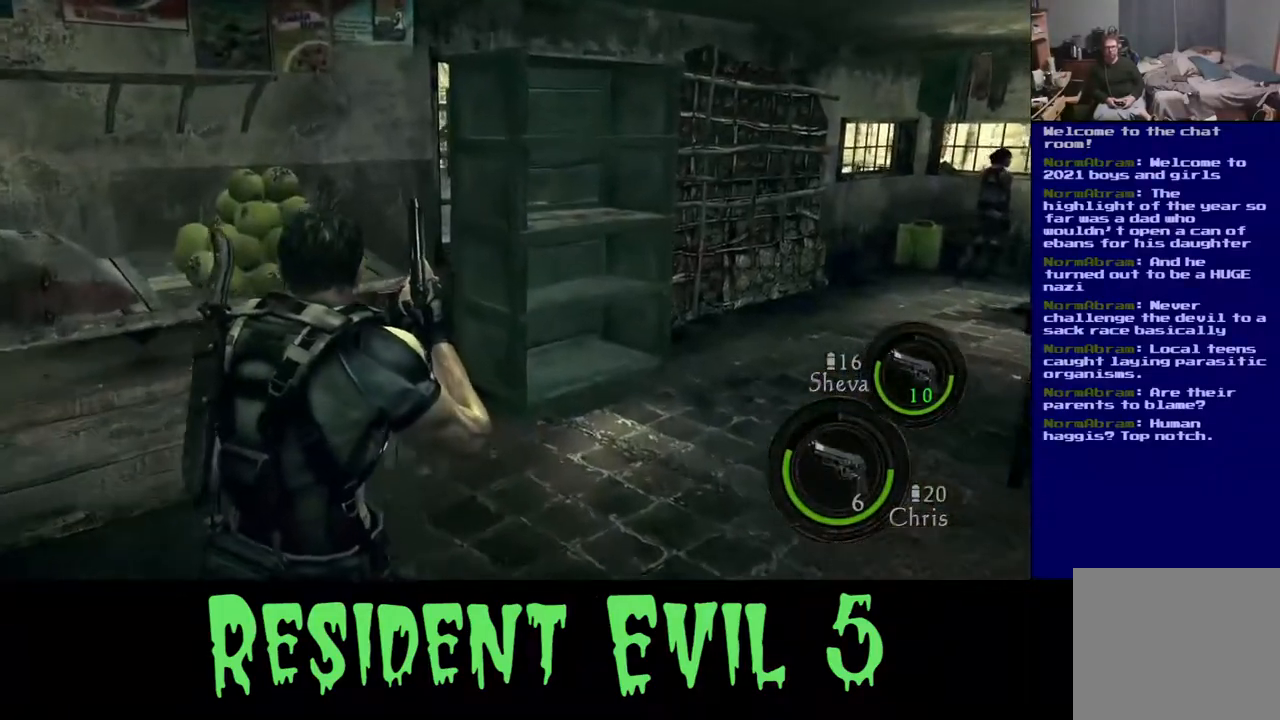
{"buttons": [], "left_stick": "up", "right_stick": "center", "events": []}